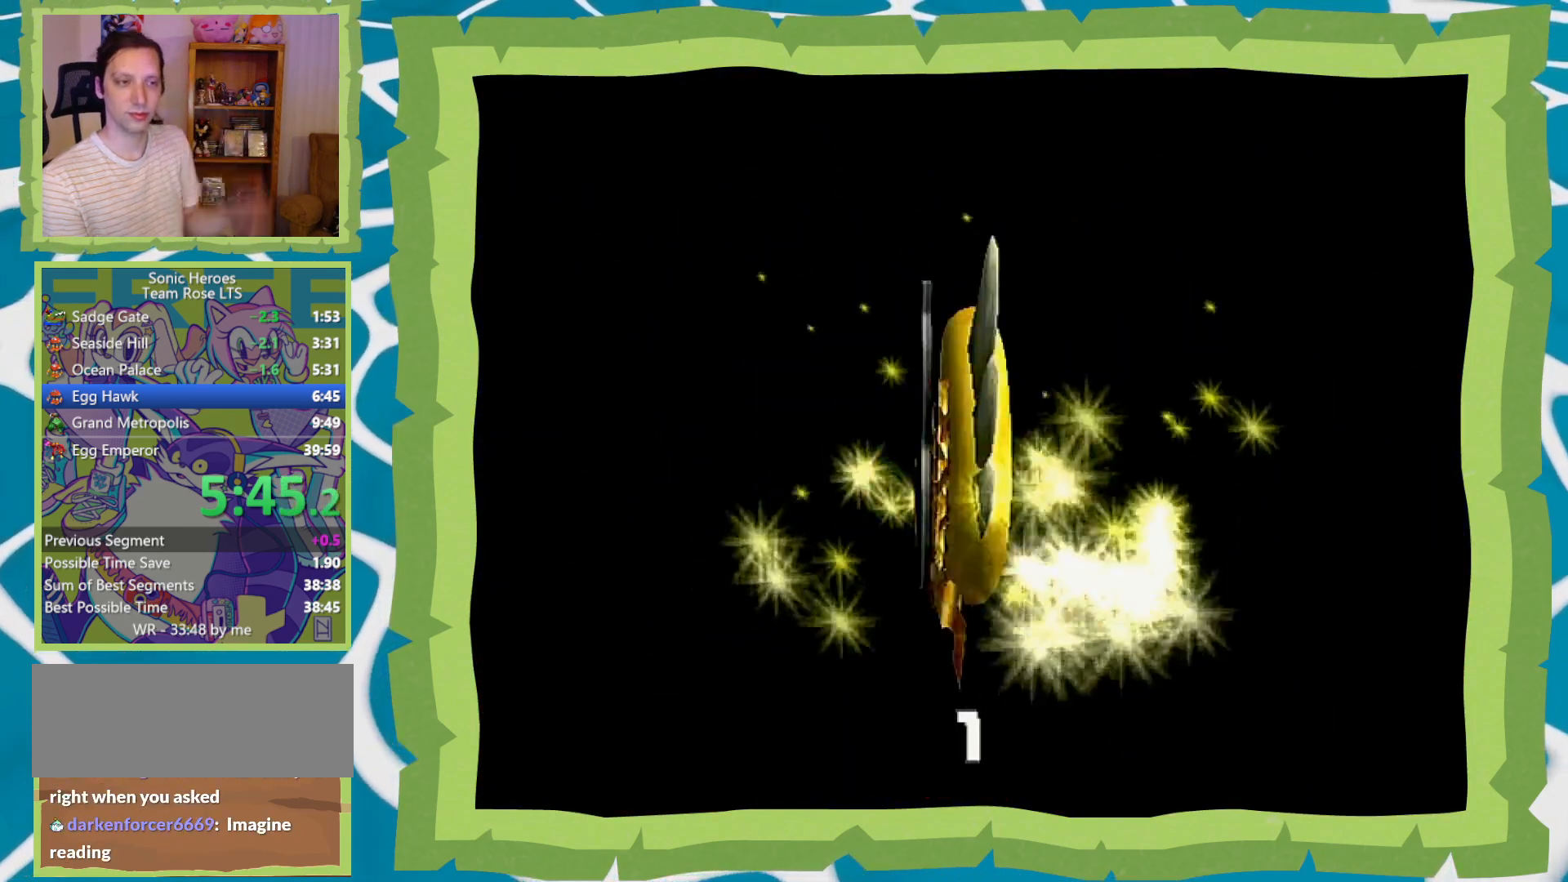
Gameplay with a controller (Nintendo layout); each line is a JSON object with the inputs held at the frame after it. "events" lists button and stick changes between this image and that frame as [ms after this image, input, new state], when the widget could be followed in between. Not read: L3 R3.
{"buttons": [], "left_stick": "center", "right_stick": "center", "events": []}
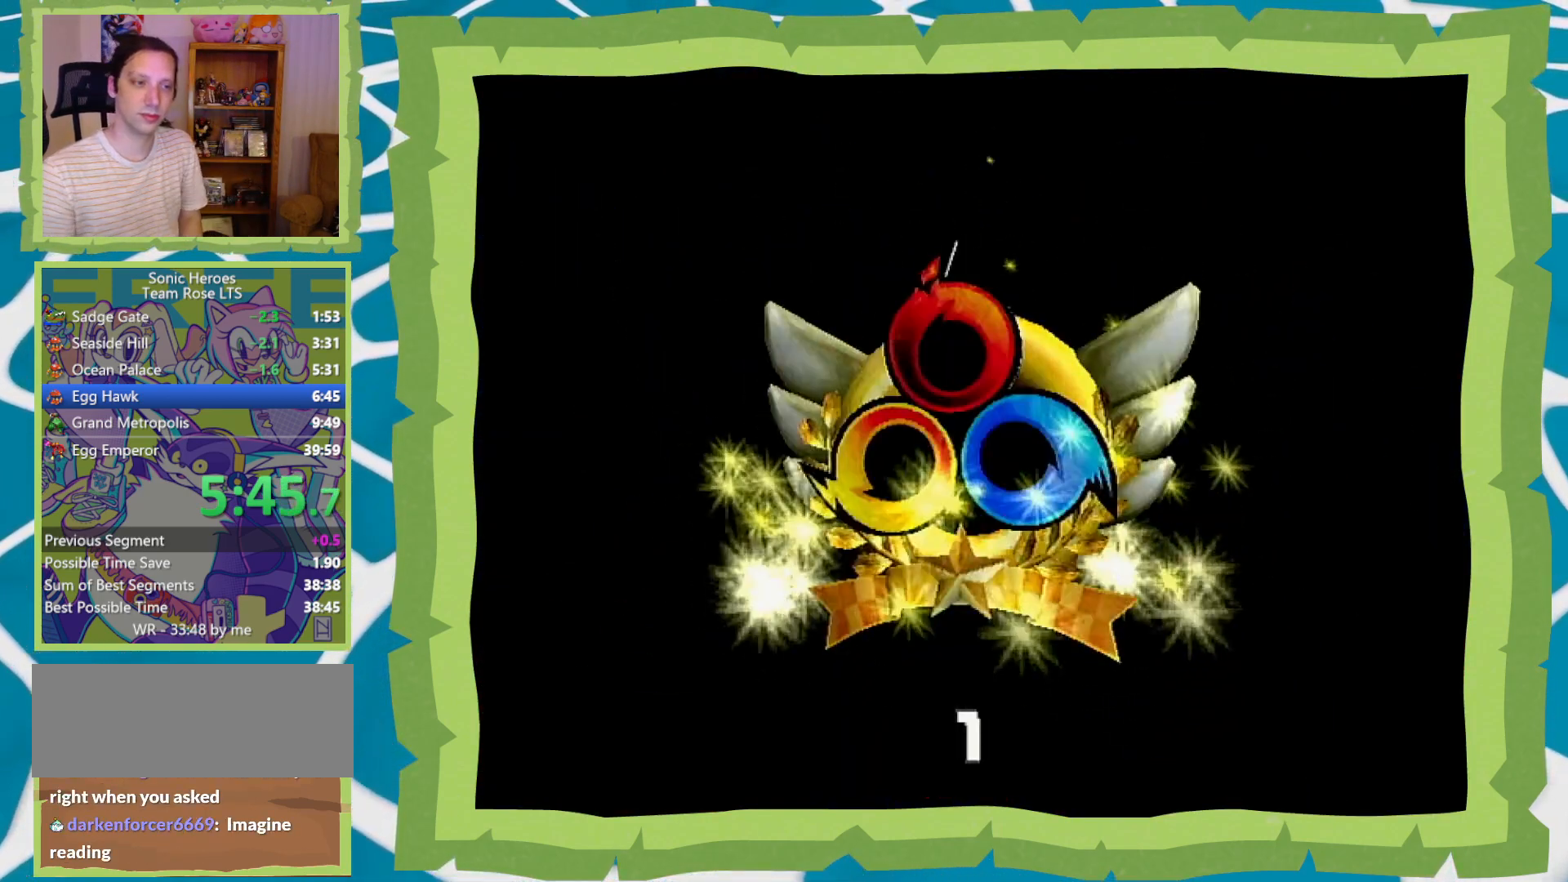
{"buttons": ["A"], "left_stick": "center", "right_stick": "center", "events": [[83, "B", "down"], [150, "A", "down"], [183, "B", "up"], [300, "A", "up"], [500, "A", "down"]]}
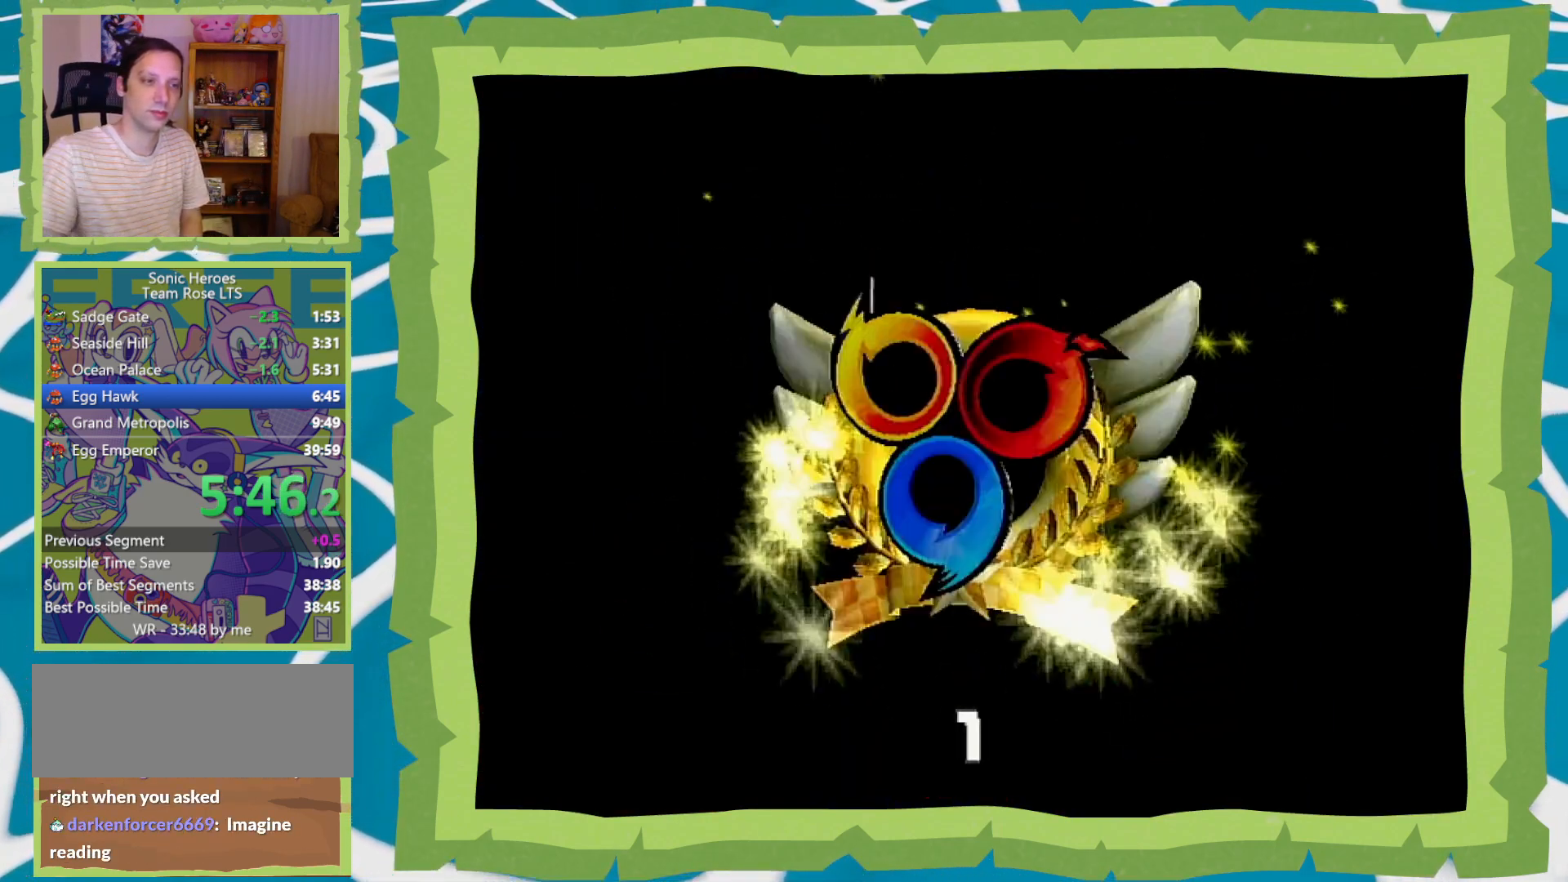
{"buttons": [], "left_stick": "center", "right_stick": "center", "events": [[33, "B", "down"], [150, "A", "up"], [267, "B", "up"]]}
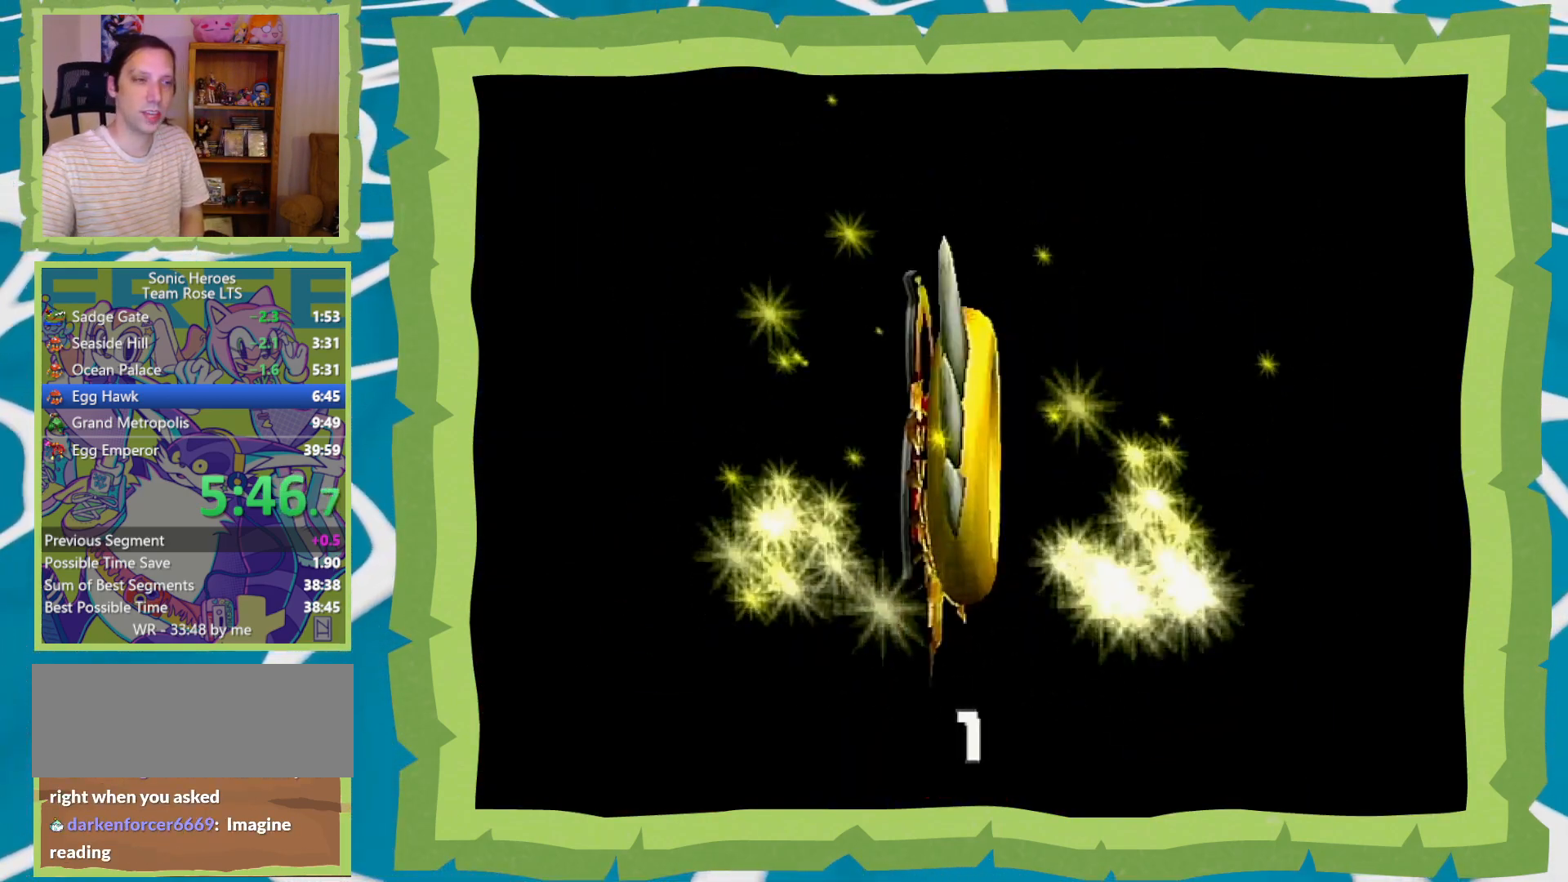
{"buttons": ["START"], "left_stick": "center", "right_stick": "center", "events": [[117, "B", "down"], [183, "B", "up"], [300, "A", "down"], [333, "B", "down"], [433, "A", "up"], [450, "START", "down"], [483, "B", "up"]]}
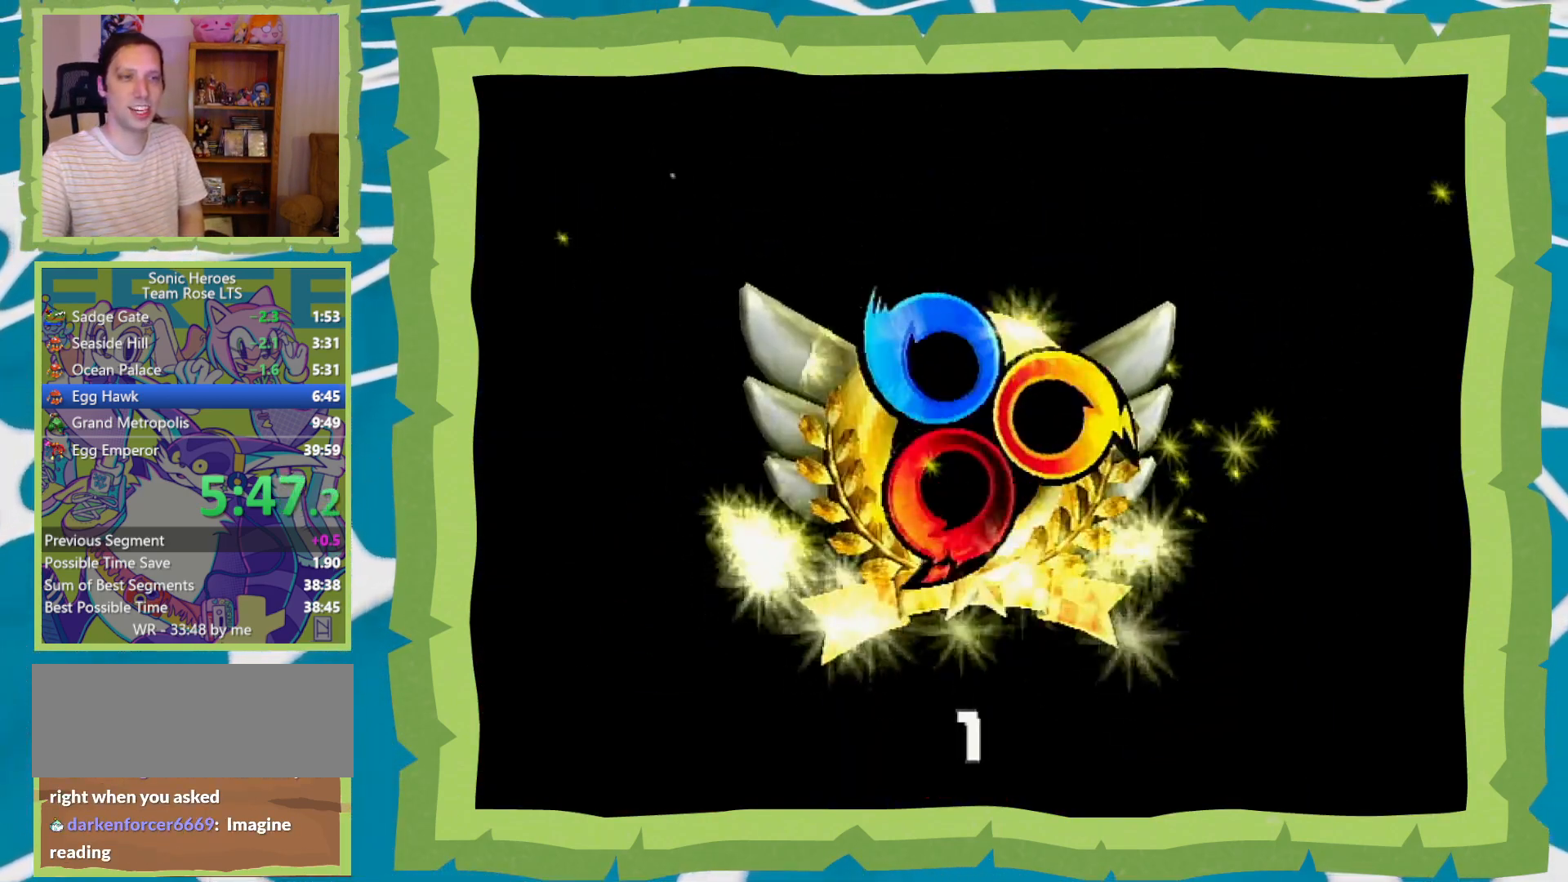
{"buttons": ["B", "START"], "left_stick": "center", "right_stick": "center", "events": [[50, "START", "up"], [150, "A", "down"], [150, "B", "down"], [217, "START", "down"], [267, "A", "up"], [267, "B", "up"], [300, "START", "up"], [333, "START", "down"], [367, "A", "down"], [367, "START", "up"], [400, "B", "down"], [500, "A", "up"], [500, "START", "down"]]}
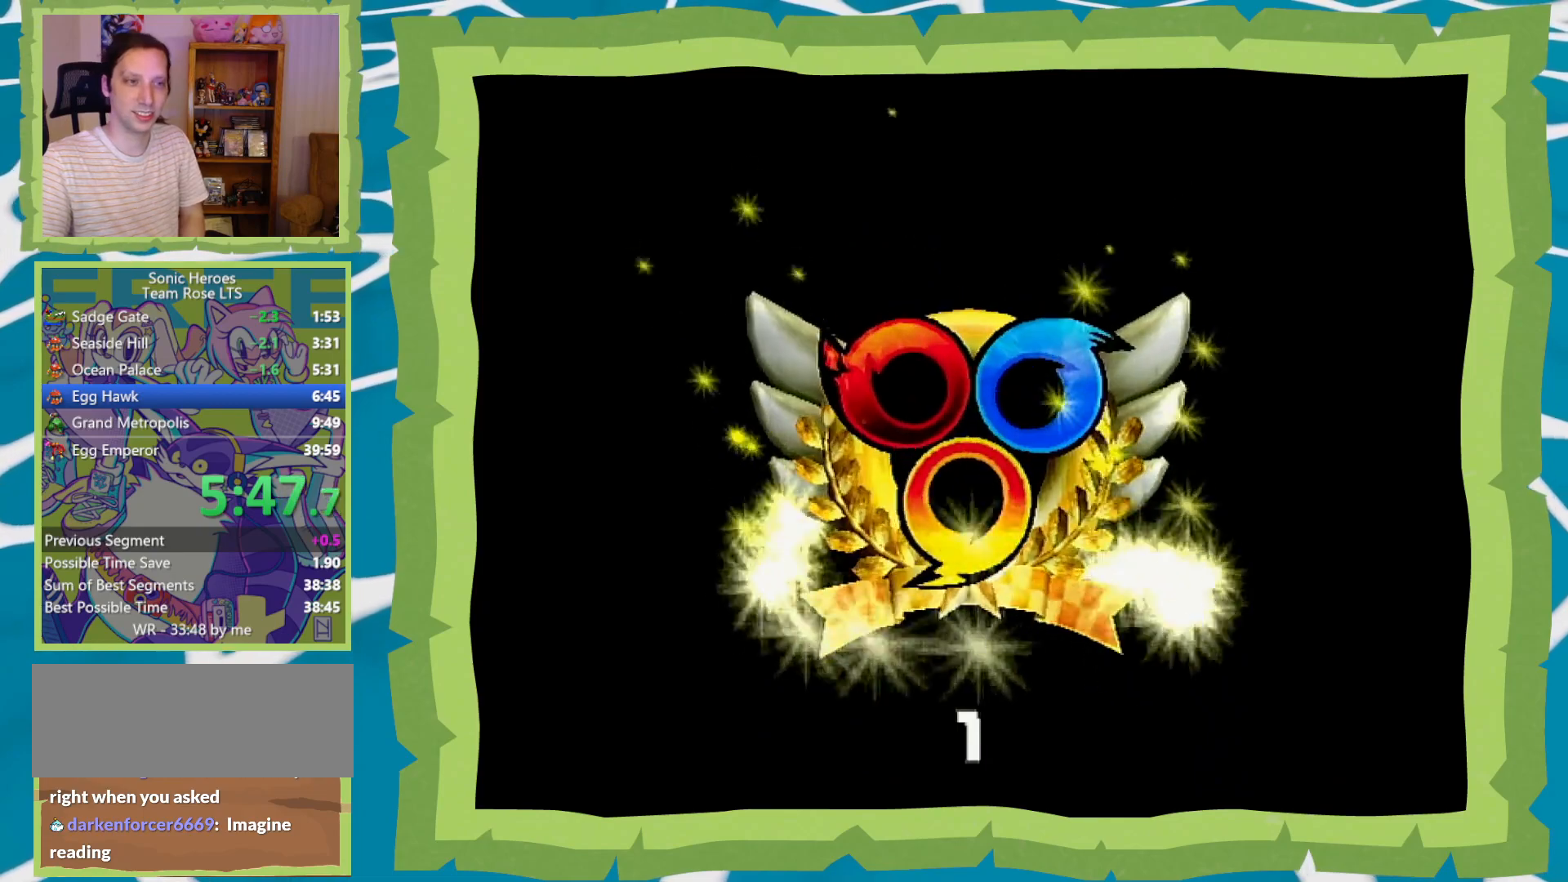
{"buttons": ["START"], "left_stick": "center", "right_stick": "center", "events": [[33, "B", "up"], [100, "A", "down"], [133, "B", "down"], [217, "A", "up"], [250, "B", "up"], [283, "A", "down"], [383, "B", "down"], [450, "A", "up"], [483, "B", "up"]]}
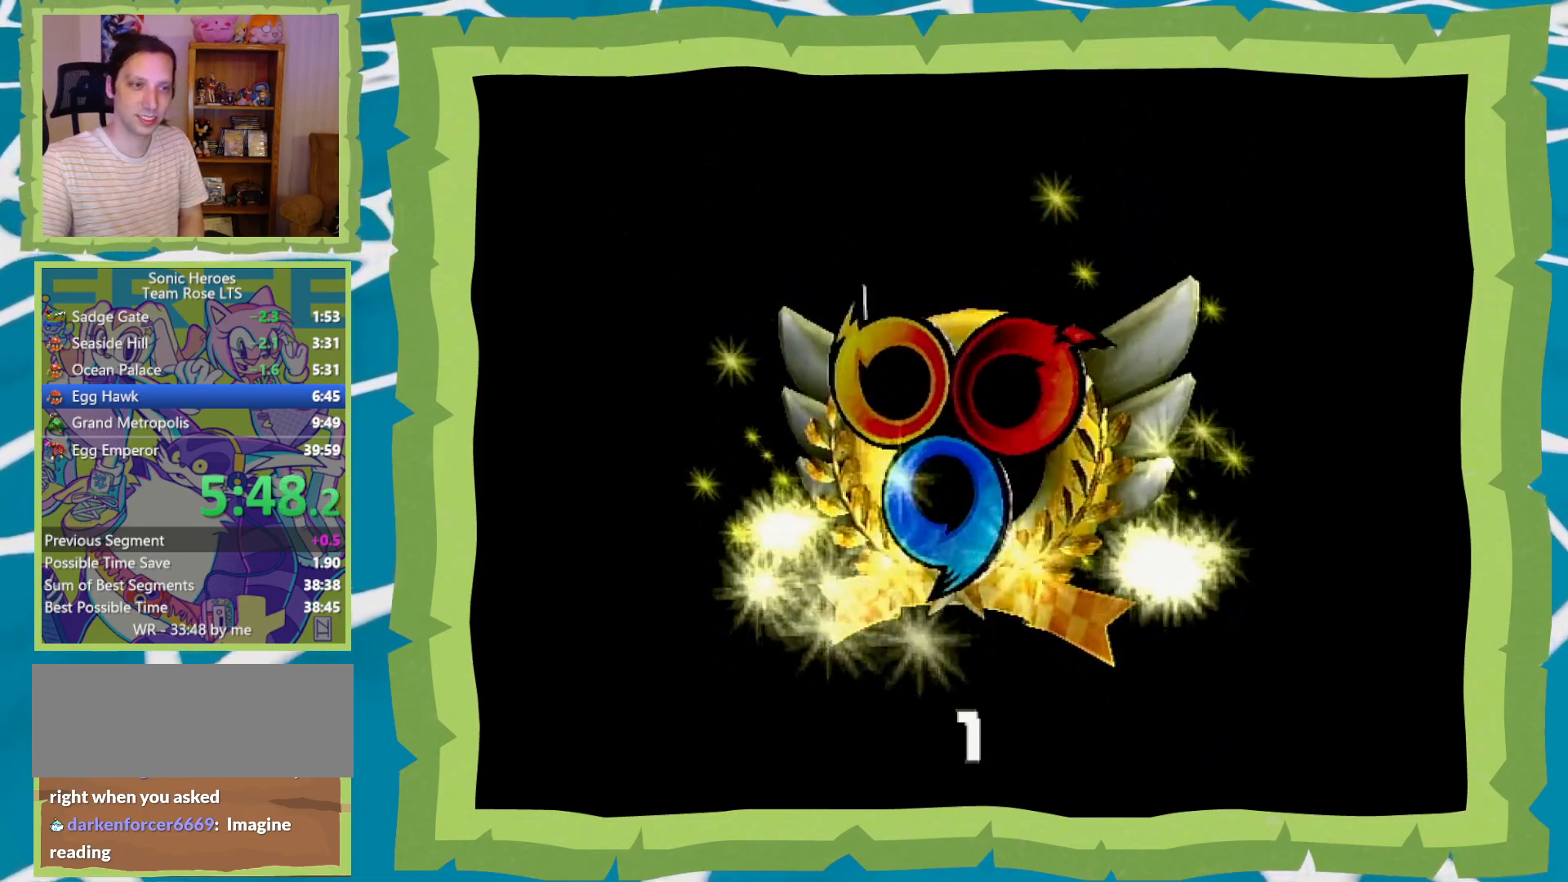
{"buttons": ["A", "B"], "left_stick": "center", "right_stick": "center", "events": [[50, "A", "down"], [100, "B", "down"], [150, "A", "up"], [150, "B", "up"], [250, "A", "down"], [283, "B", "down"], [383, "A", "up"], [417, "A", "down"], [417, "B", "up"], [450, "START", "up"], [483, "B", "down"]]}
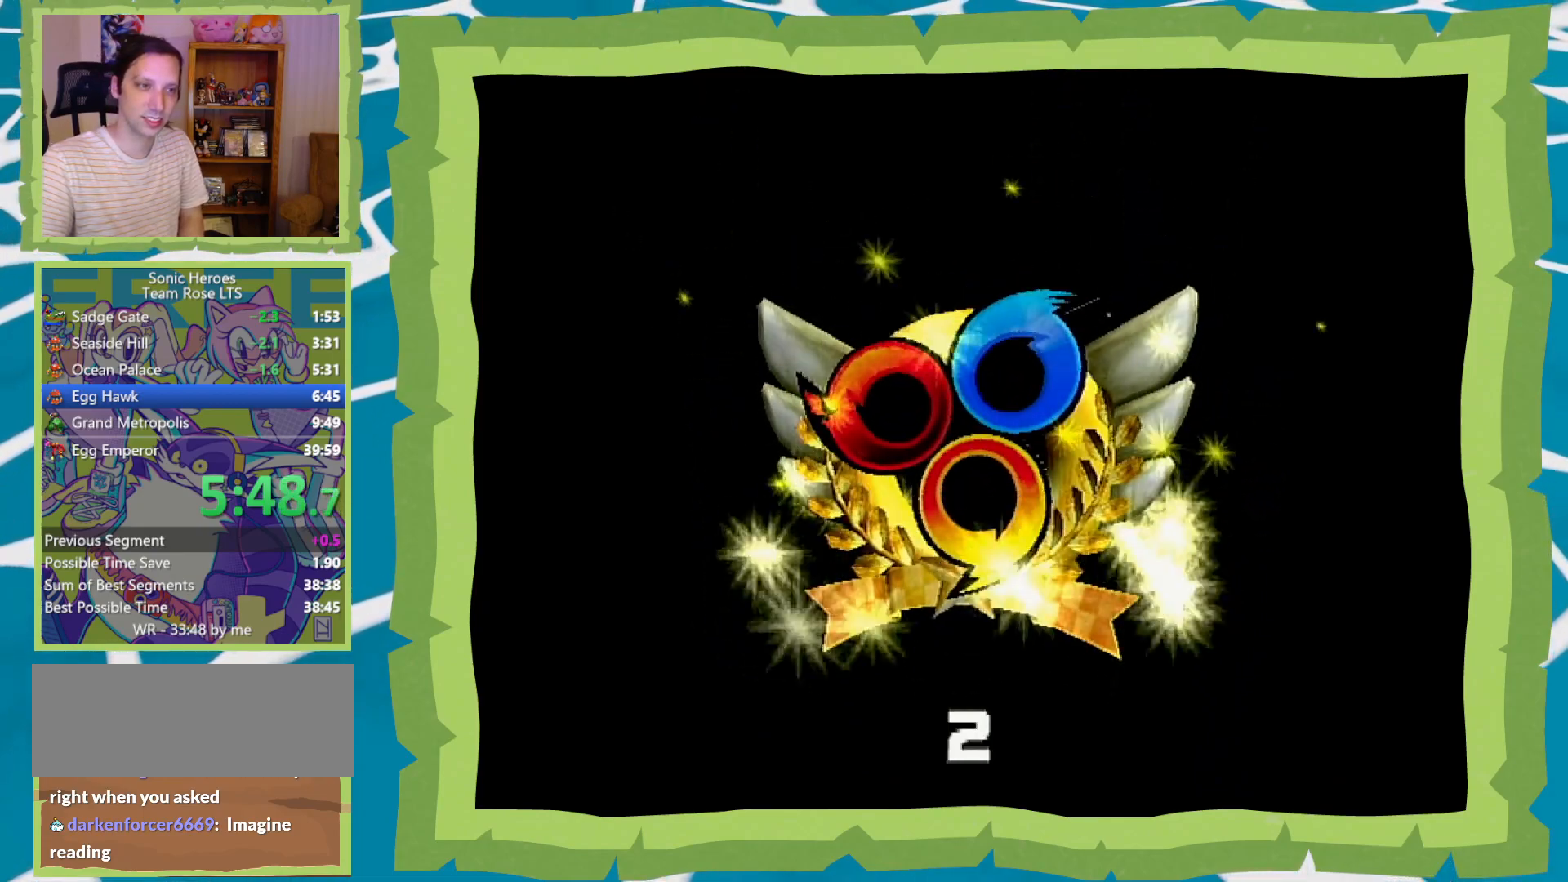
{"buttons": [], "left_stick": "center", "right_stick": "center", "events": [[133, "START", "down"], [167, "A", "up"], [383, "B", "up"], [500, "START", "up"]]}
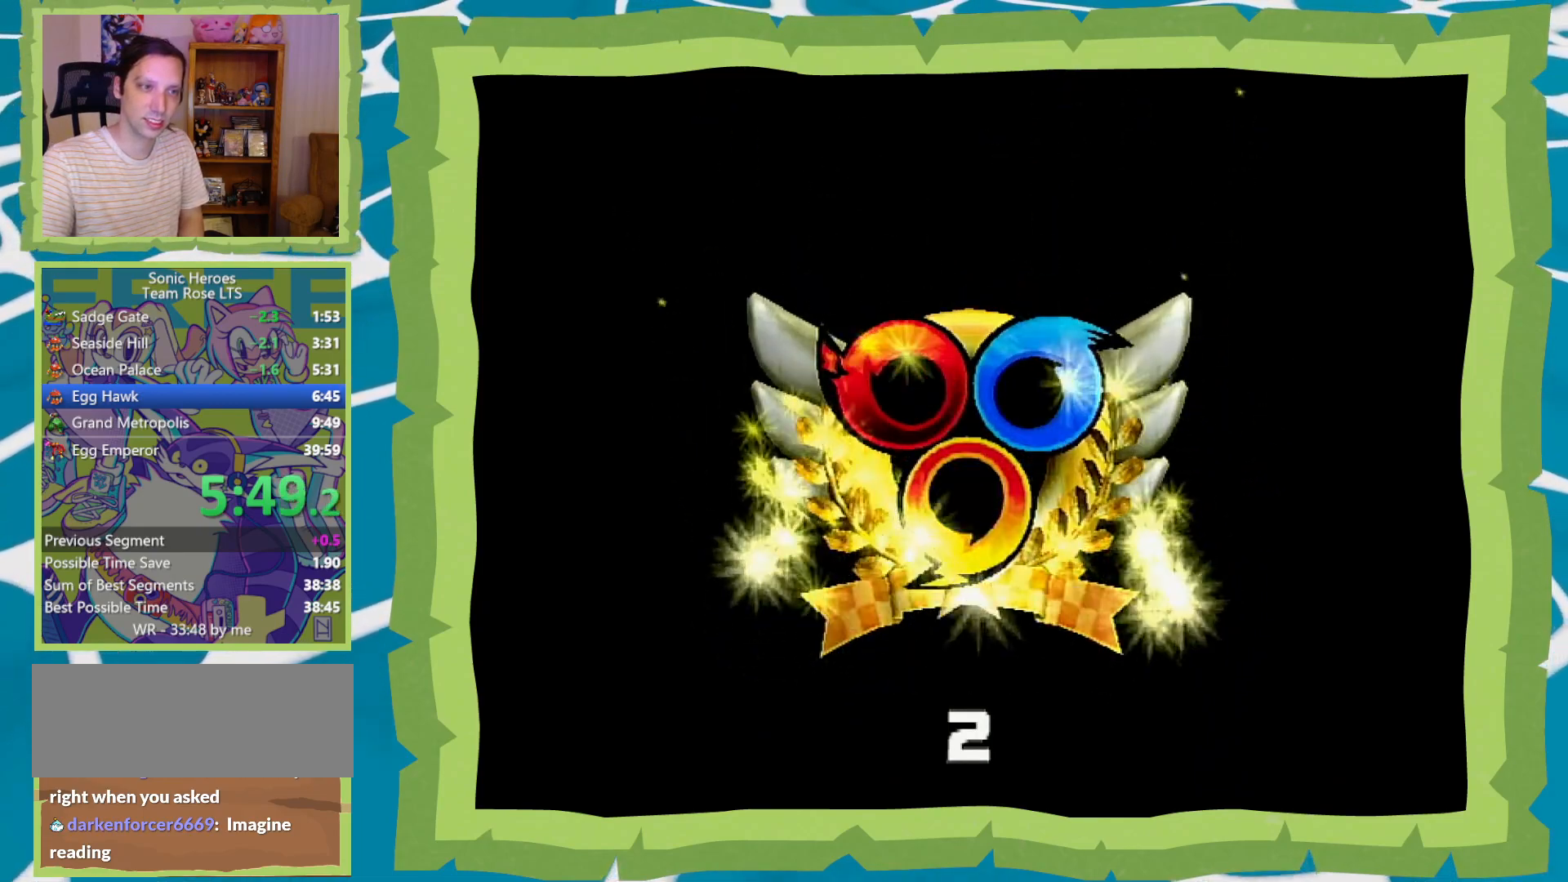
{"buttons": ["START"], "left_stick": "center", "right_stick": "center", "events": [[67, "A", "down"], [100, "B", "down"], [133, "START", "down"], [200, "A", "up"], [200, "B", "up"], [267, "A", "down"], [350, "B", "down"], [417, "A", "up"], [450, "B", "up"]]}
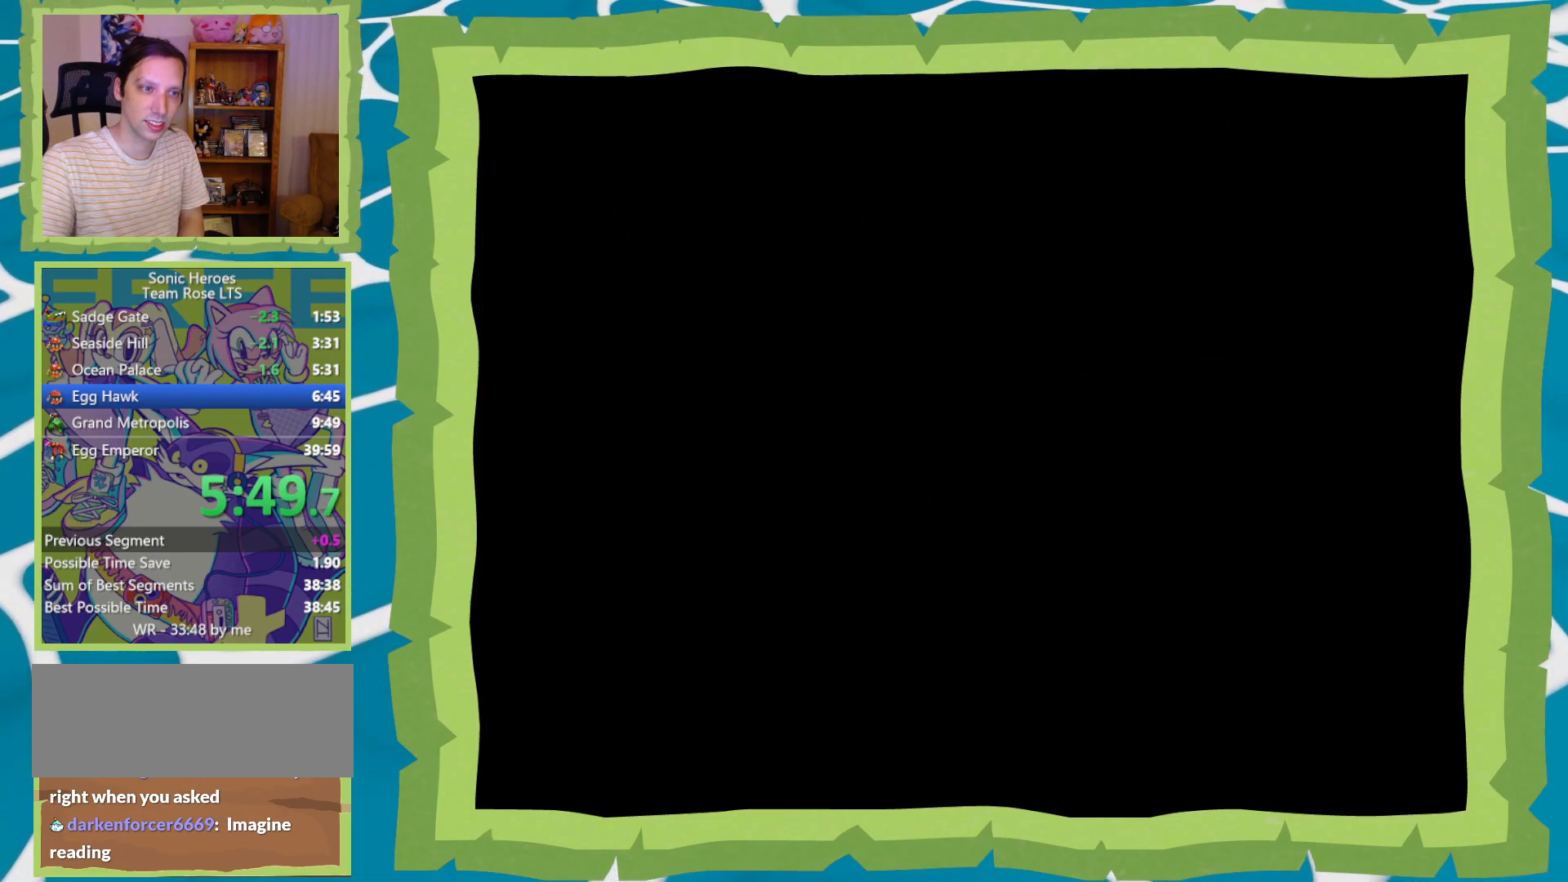
{"buttons": ["A"], "left_stick": "center", "right_stick": "center", "events": [[33, "A", "down"], [33, "START", "up"], [67, "B", "down"], [100, "START", "down"], [167, "A", "up"], [167, "B", "up"], [200, "START", "up"], [233, "A", "down"], [283, "B", "down"], [317, "START", "down"], [350, "A", "up"], [417, "B", "up"], [483, "A", "down"], [483, "START", "up"]]}
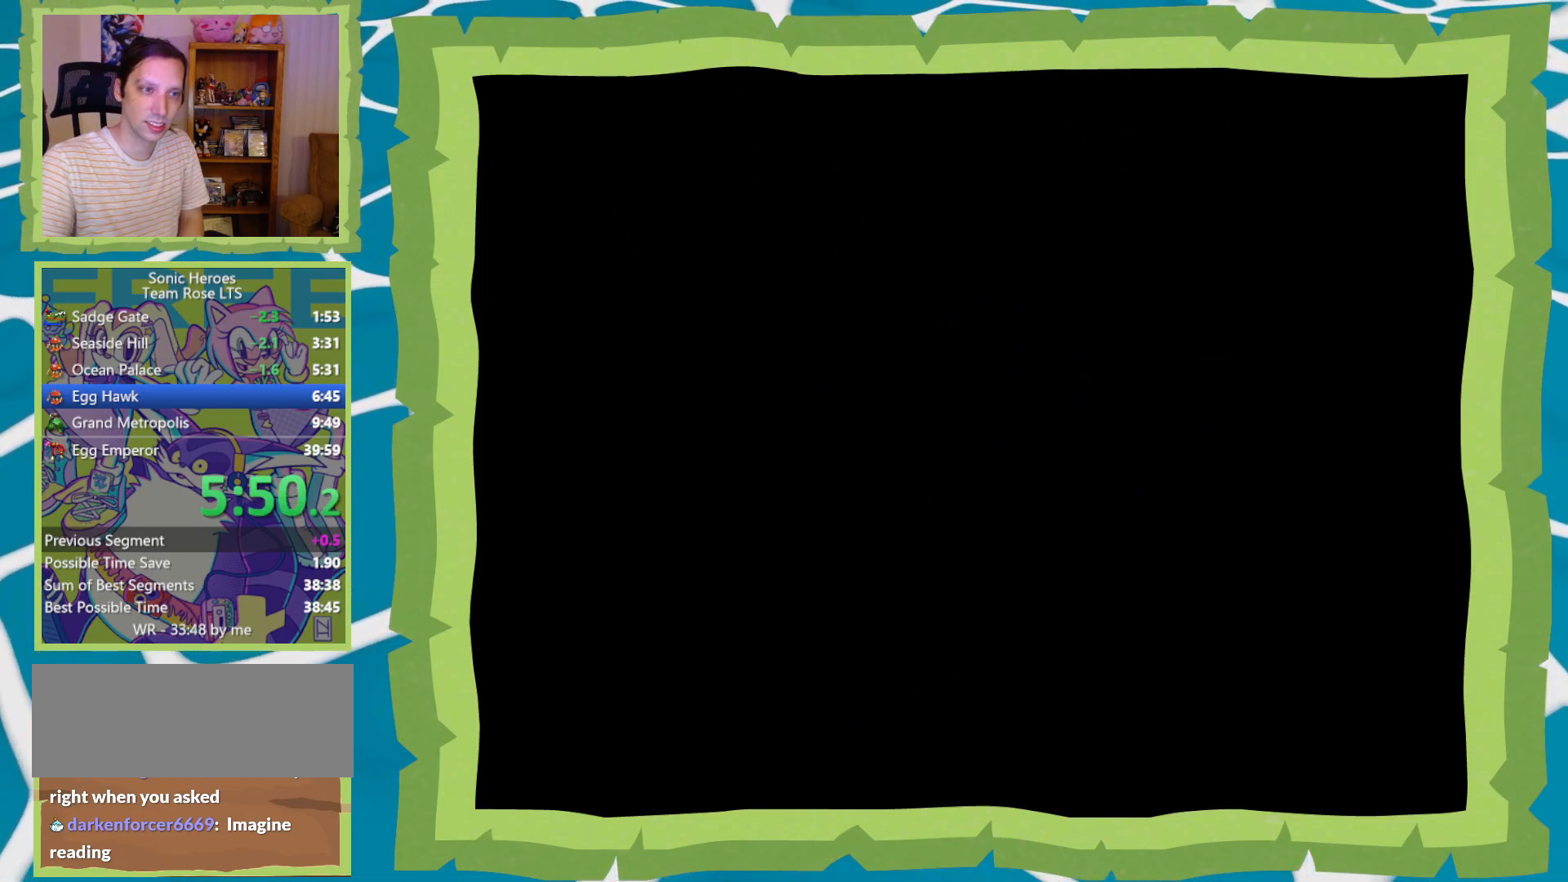
{"buttons": ["A", "B"], "left_stick": "center", "right_stick": "center", "events": [[17, "B", "down"], [117, "A", "up"], [117, "B", "up"], [200, "A", "down"], [233, "B", "down"], [300, "START", "down"], [333, "A", "up"], [367, "B", "up"], [433, "A", "down"], [433, "START", "up"], [483, "B", "down"]]}
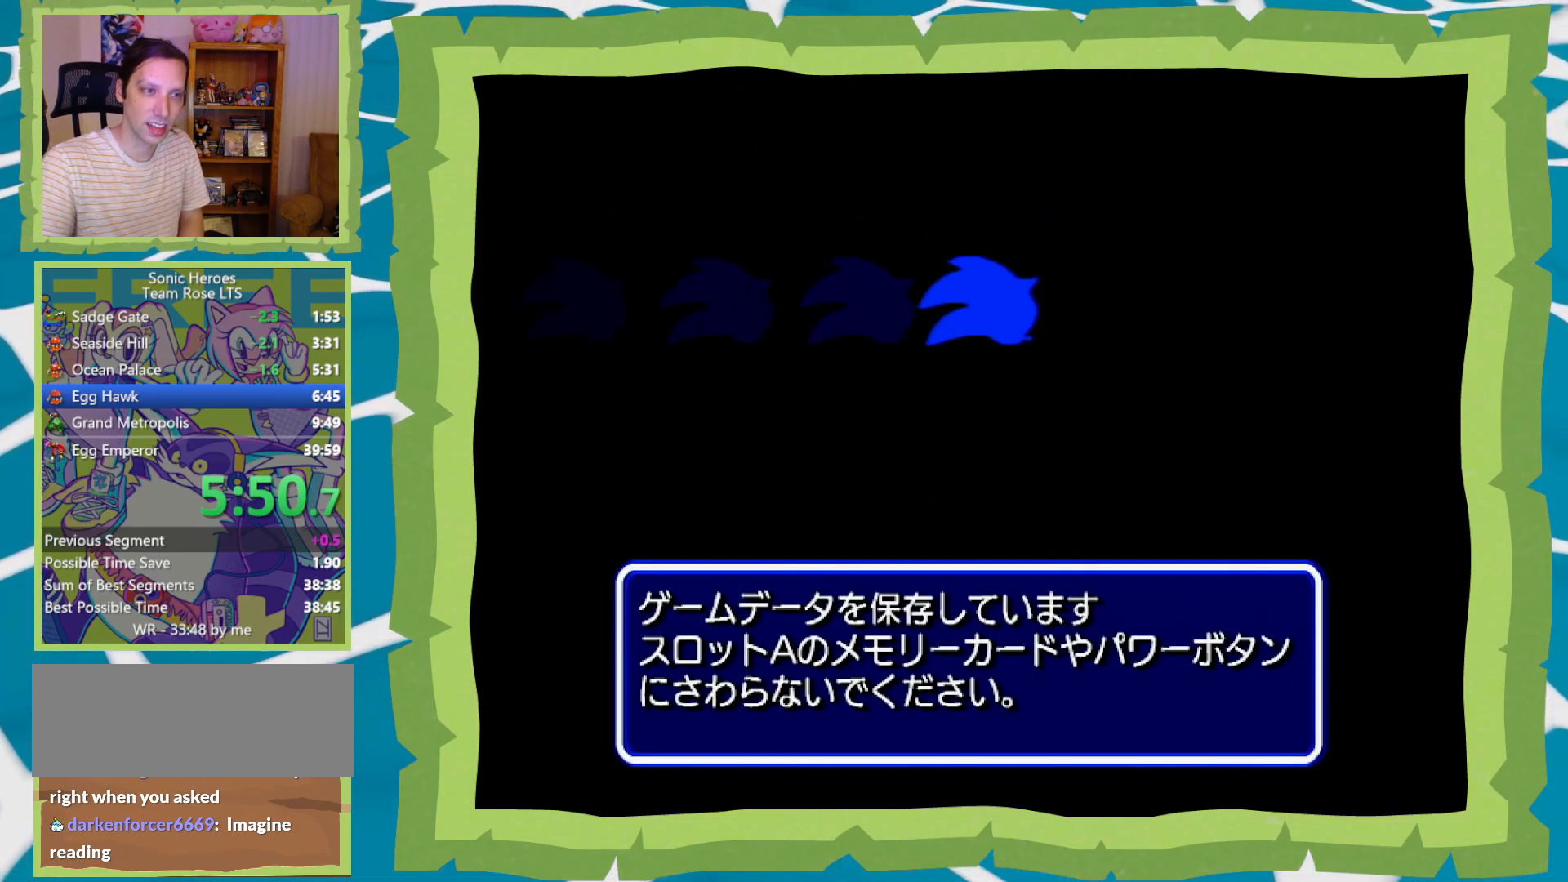
{"buttons": ["B", "START"], "left_stick": "center", "right_stick": "center", "events": [[17, "START", "down"], [50, "A", "up"], [83, "B", "up"], [150, "A", "down"], [150, "START", "up"], [200, "B", "down"], [233, "START", "down"], [267, "A", "up"], [300, "B", "up"], [333, "START", "up"], [367, "A", "down"], [417, "B", "down"], [467, "START", "down"], [483, "A", "up"]]}
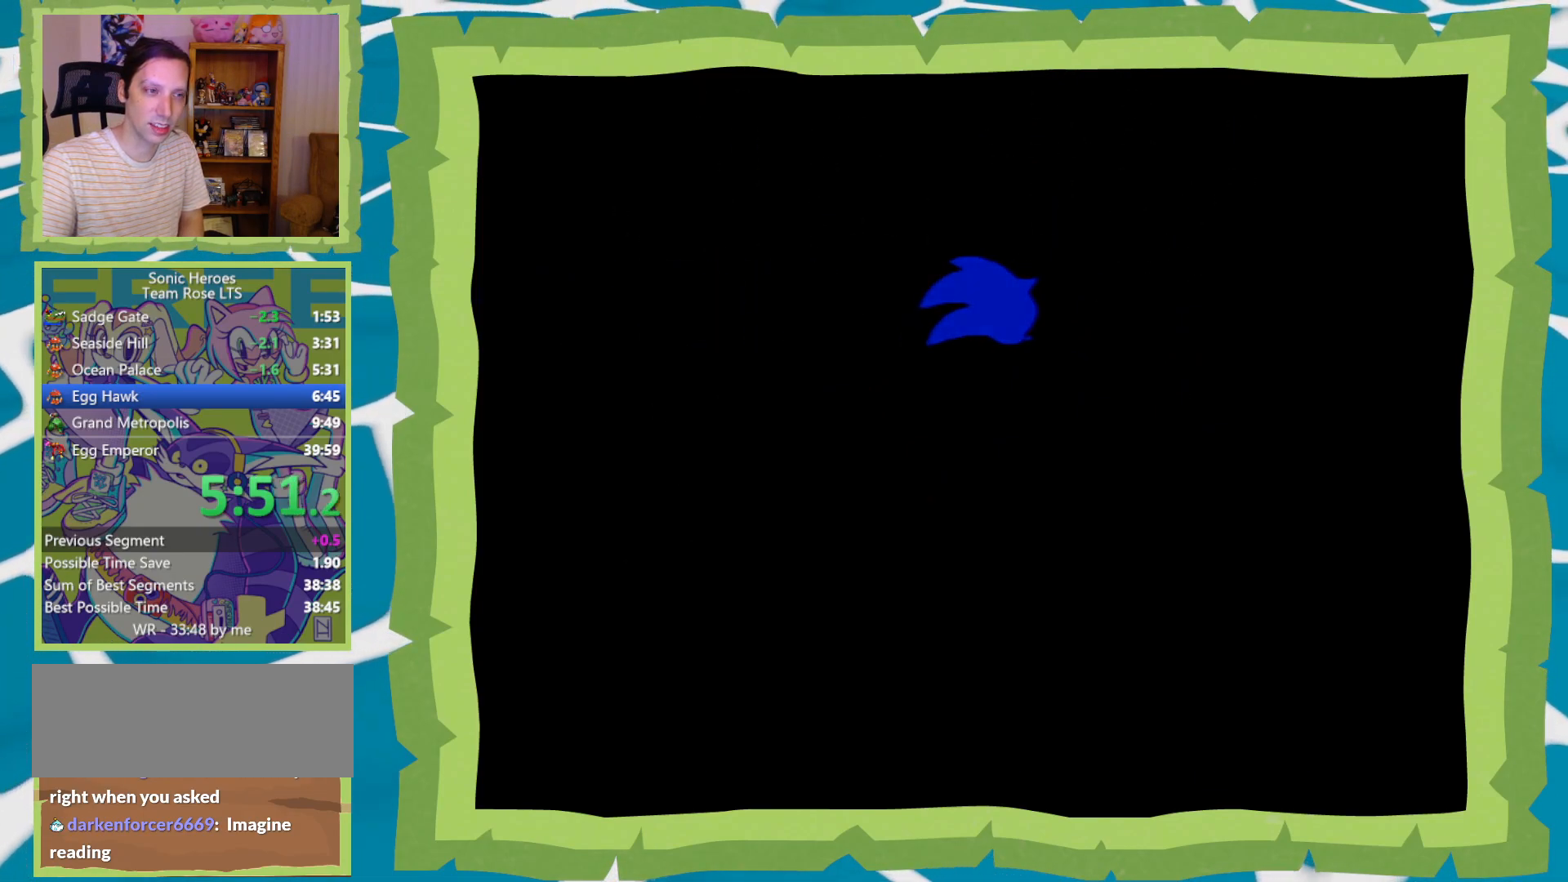
{"buttons": ["A"], "left_stick": "center", "right_stick": "center", "events": [[17, "B", "up"], [50, "START", "up"], [83, "A", "down"], [117, "B", "down"], [183, "START", "down"], [217, "A", "up"], [217, "B", "up"], [267, "A", "down"], [267, "START", "up"], [300, "START", "down"], [350, "B", "down"], [400, "A", "up"], [400, "B", "up"], [433, "START", "up"], [450, "A", "down"]]}
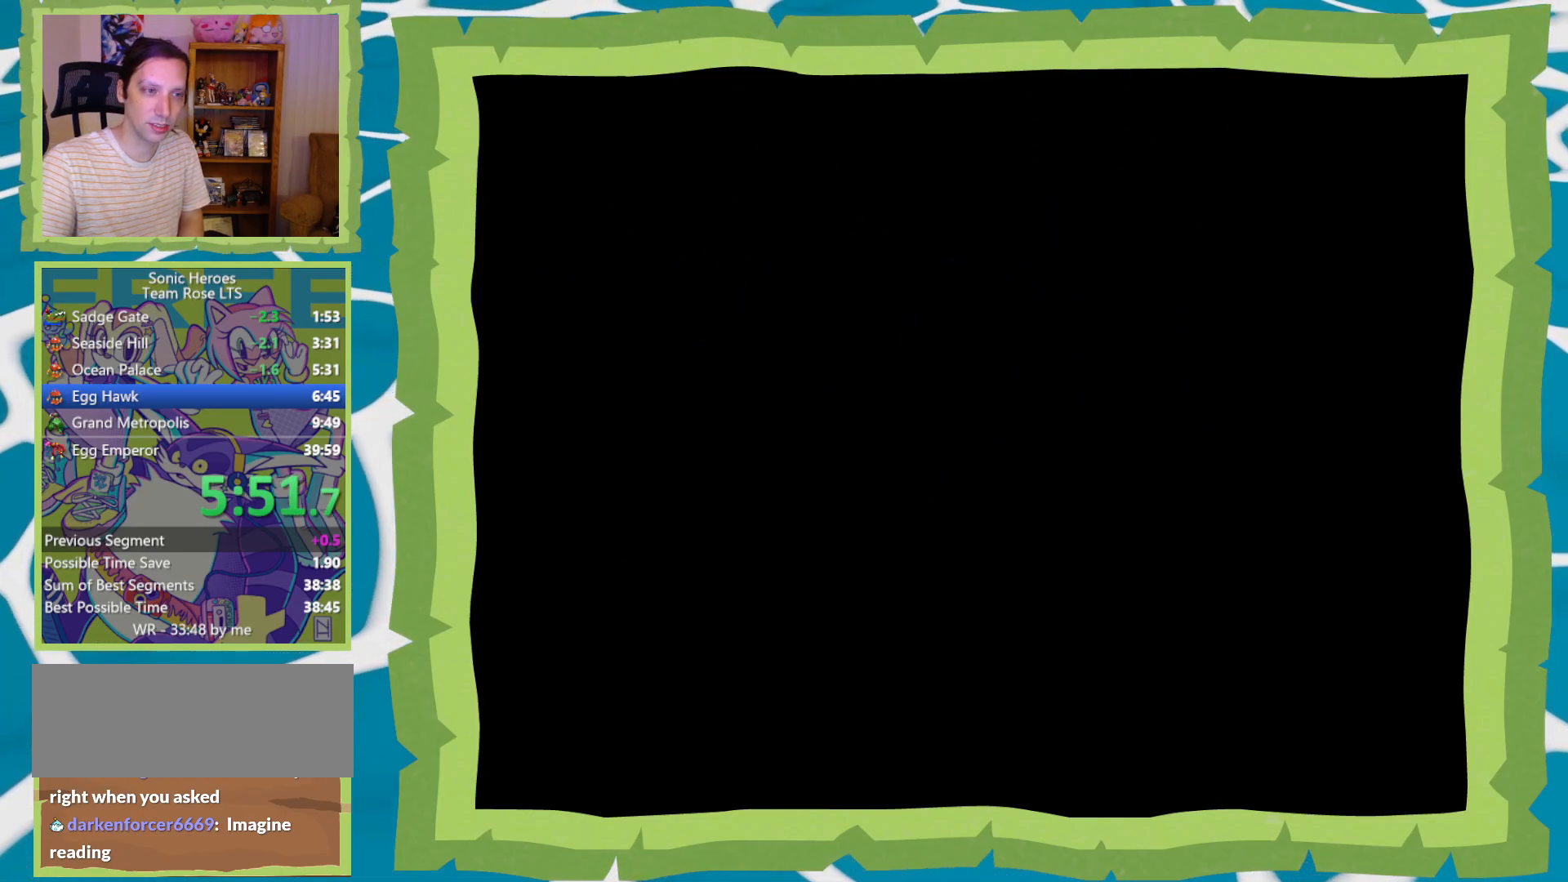
{"buttons": ["START"], "left_stick": "center", "right_stick": "center", "events": [[17, "B", "down"], [50, "START", "down"], [83, "B", "up"], [117, "A", "up"], [150, "START", "up"], [183, "A", "down"], [183, "B", "down"], [183, "START", "down"], [300, "A", "up"], [300, "B", "up"], [367, "A", "down"], [367, "B", "down"], [483, "A", "up"], [483, "B", "up"]]}